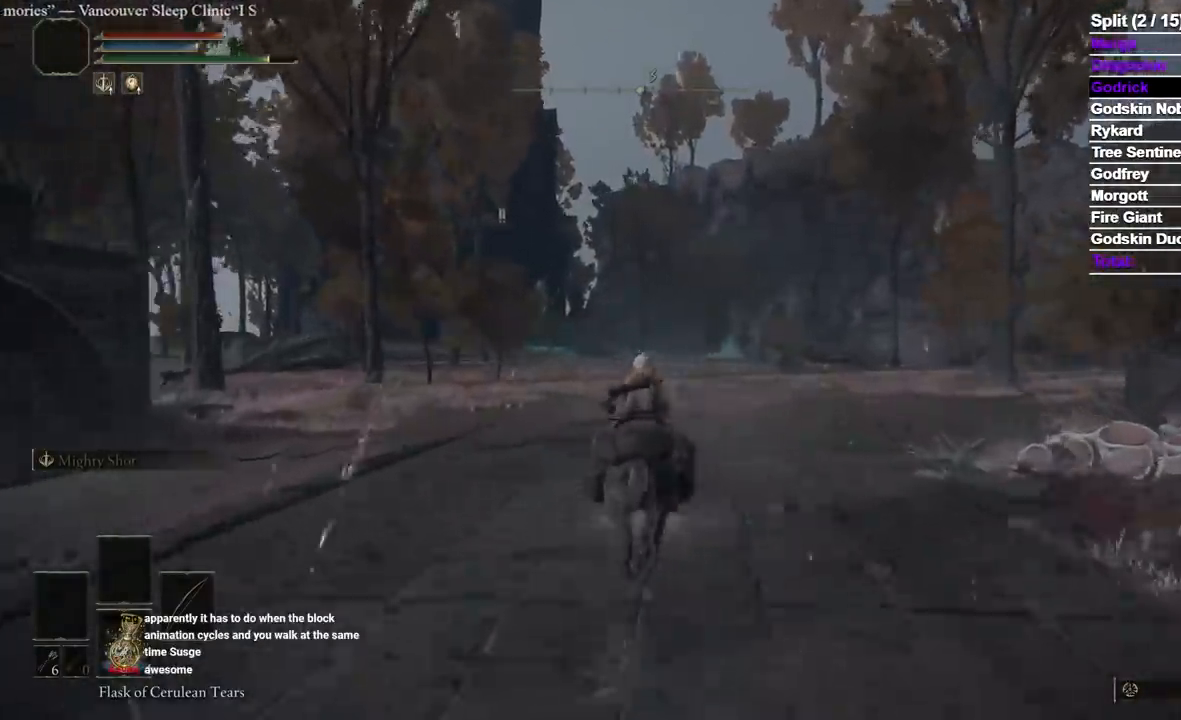
Gameplay with a controller (Xbox layout); each line is a JSON object with the inputs held at the frame after it. "events" lists button and stick changes between this image and that frame as [ms after this image, input, new state], when the widget could be followed in between. Not read: L2 SELECT.
{"buttons": [], "left_stick": "up", "right_stick": "center", "events": []}
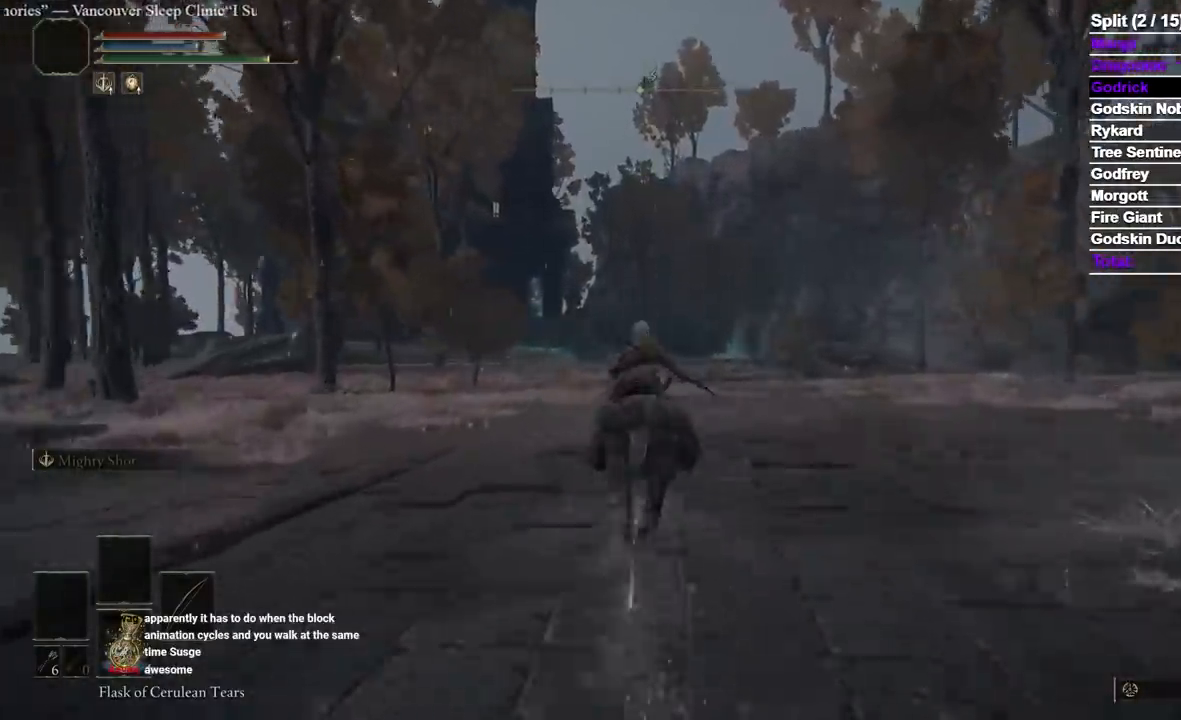
{"buttons": [], "left_stick": "up", "right_stick": "up", "events": [[150, "right_stick", "up"], [267, "right_stick", "center"], [467, "right_stick", "up"]]}
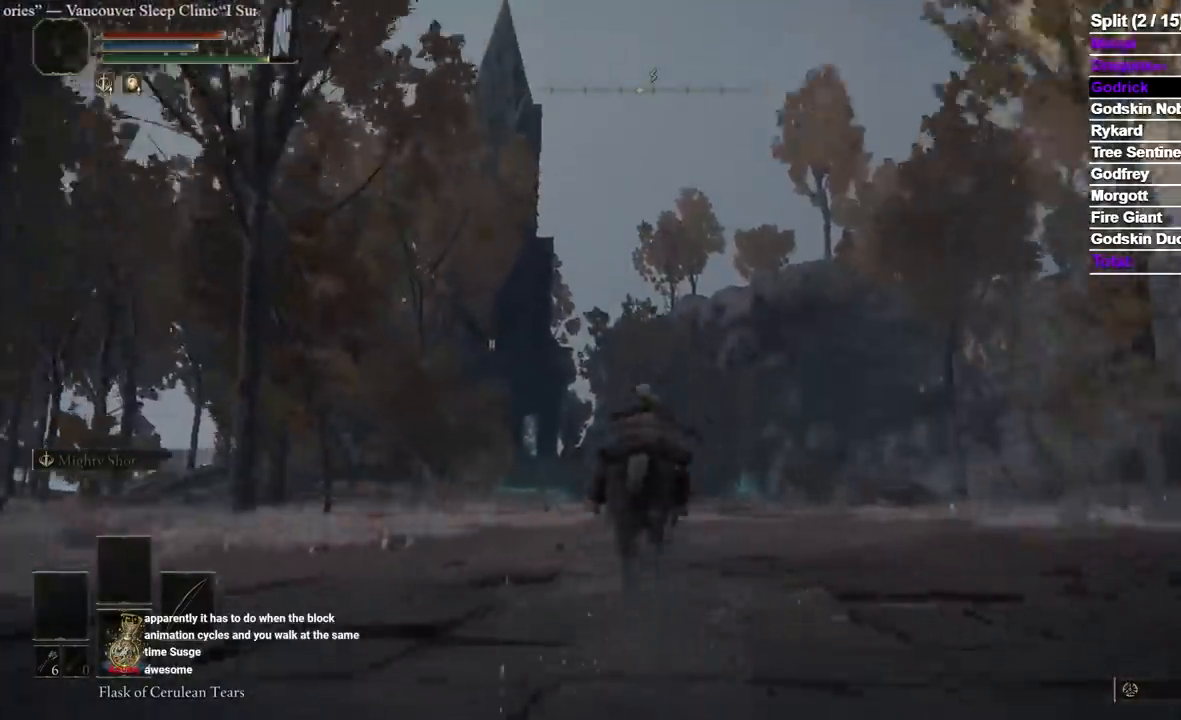
{"buttons": [], "left_stick": "up", "right_stick": "center", "events": [[50, "right_stick", "center"], [367, "right_stick", "down"], [467, "right_stick", "center"]]}
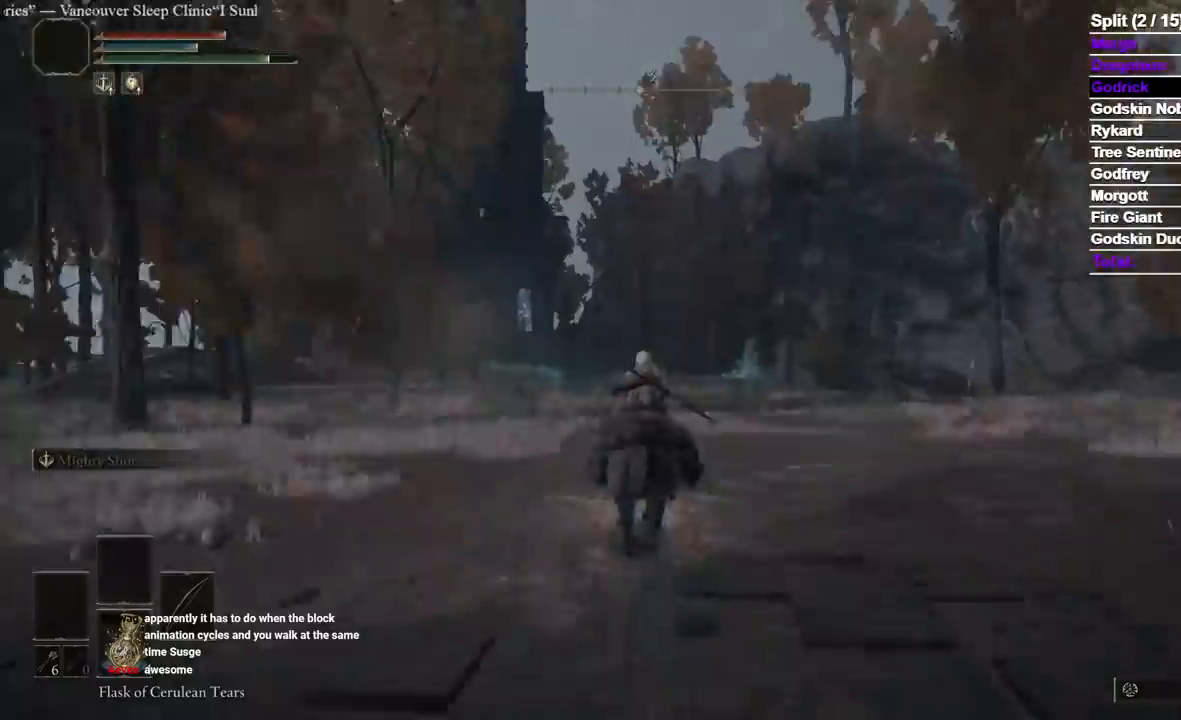
{"buttons": ["B"], "left_stick": "up", "right_stick": "center"}